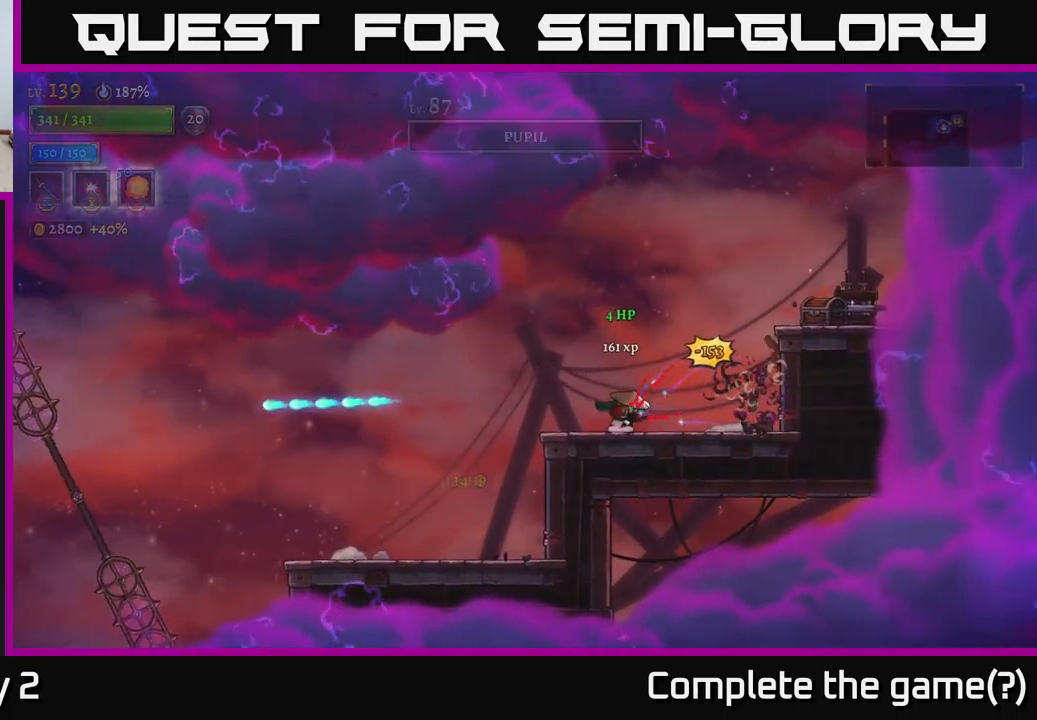
Gameplay with a controller (Xbox layout); each line is a JSON object with the inputs held at the frame after it. "events" lists button and stick changes between this image and that frame as [ms after this image, input, new state], when the widget could be followed in between.
{"buttons": ["A"], "left_stick": "right", "right_stick": "center", "events": [[150, "A", "down"], [217, "X", "down"], [483, "X", "up"]]}
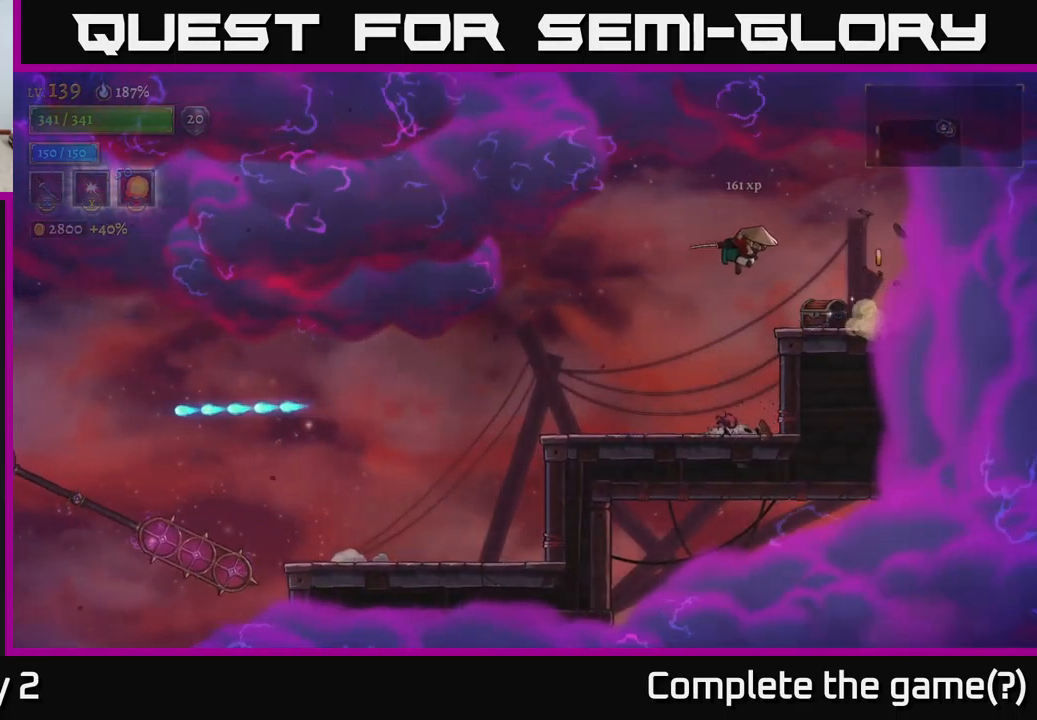
{"buttons": ["R1"], "left_stick": "center", "right_stick": "center", "events": [[83, "A", "up"], [367, "left_stick", "center"], [500, "R1", "down"]]}
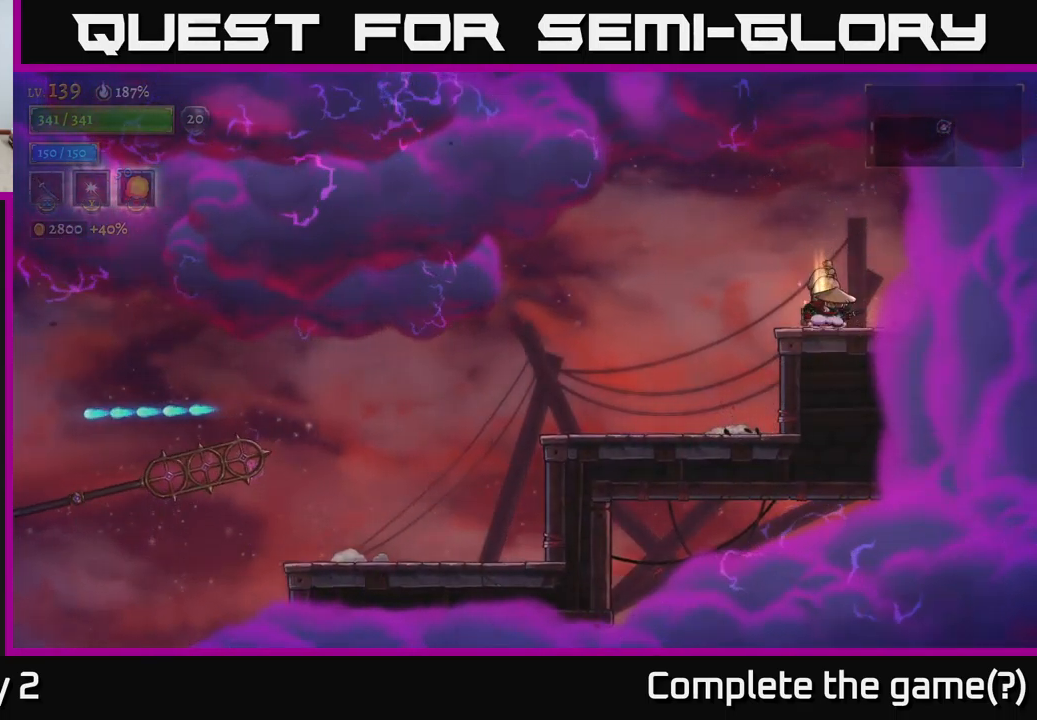
{"buttons": [], "left_stick": "center", "right_stick": "center", "events": [[117, "R1", "up"], [117, "left_stick", "right"], [250, "left_stick", "center"]]}
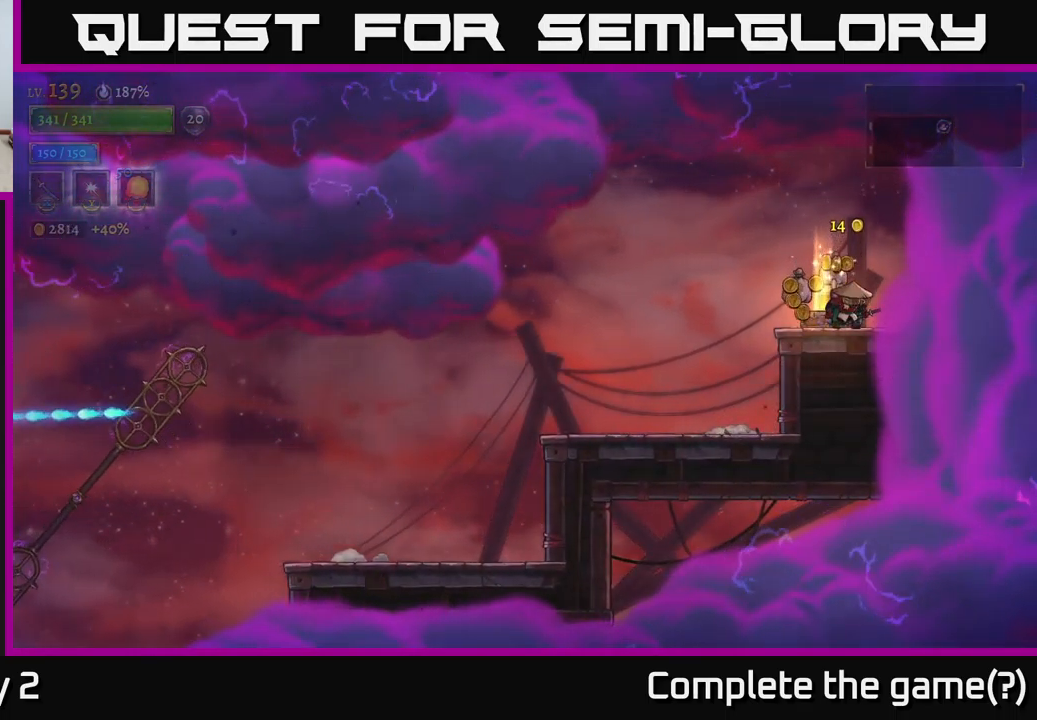
{"buttons": [], "left_stick": "right", "right_stick": "center", "events": [[133, "left_stick", "left"], [300, "left_stick", "center"], [350, "left_stick", "right"]]}
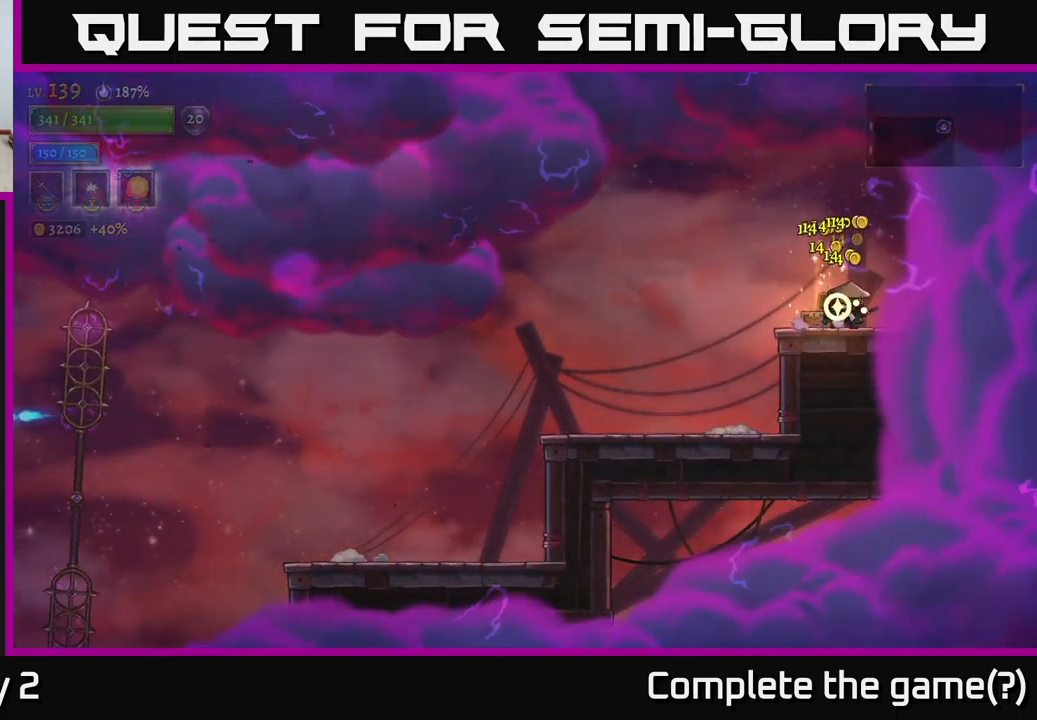
{"buttons": [], "left_stick": "left", "right_stick": "center", "events": [[33, "left_stick", "left"]]}
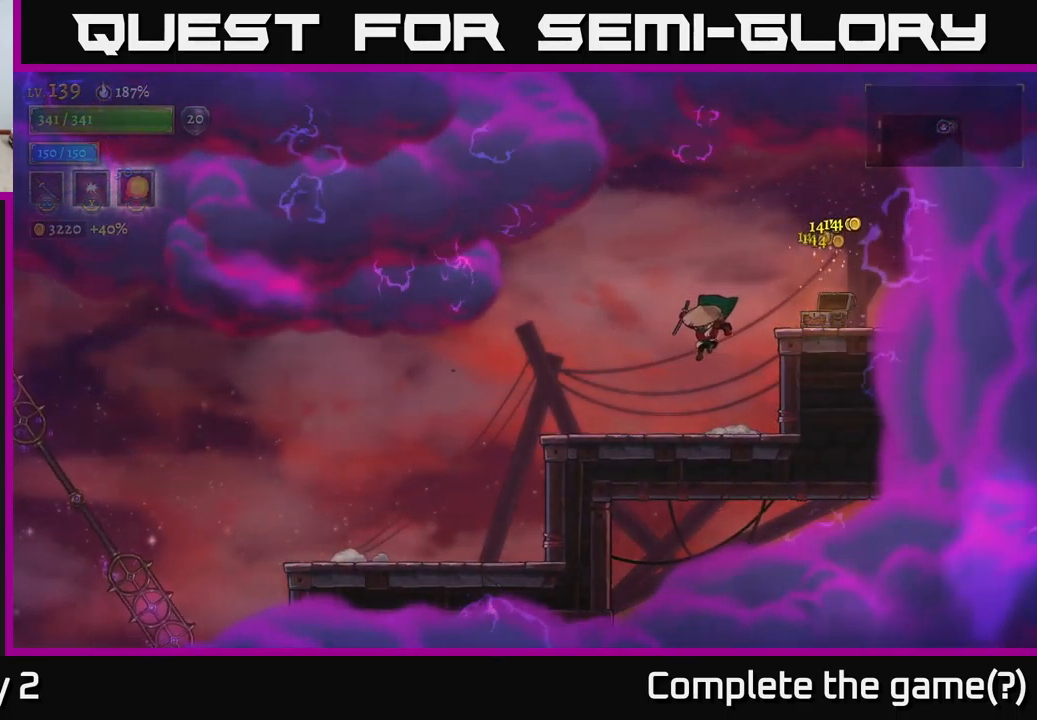
{"buttons": [], "left_stick": "left", "right_stick": "center", "events": []}
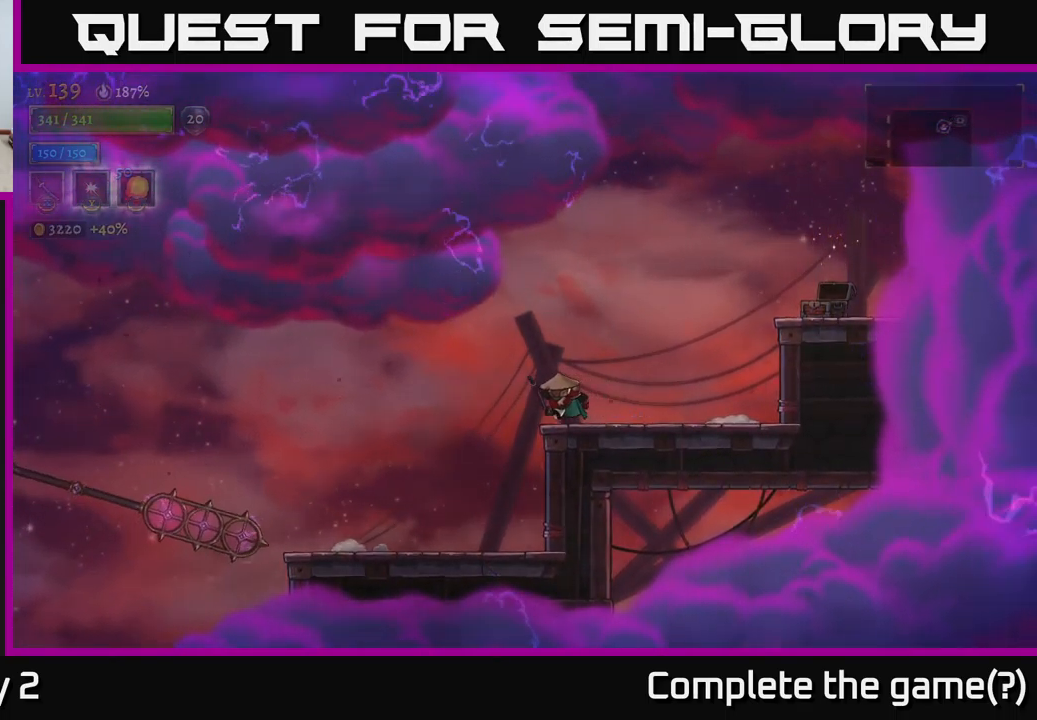
{"buttons": [], "left_stick": "left", "right_stick": "center", "events": []}
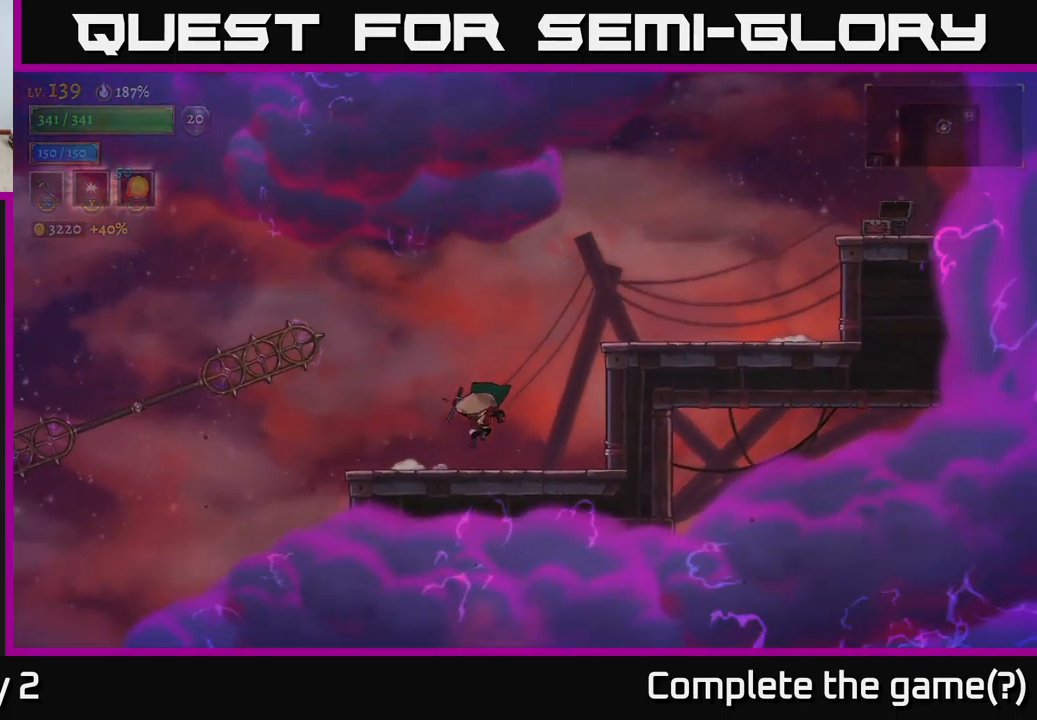
{"buttons": ["L2"], "left_stick": "left", "right_stick": "center", "events": [[299, "L2", "down"]]}
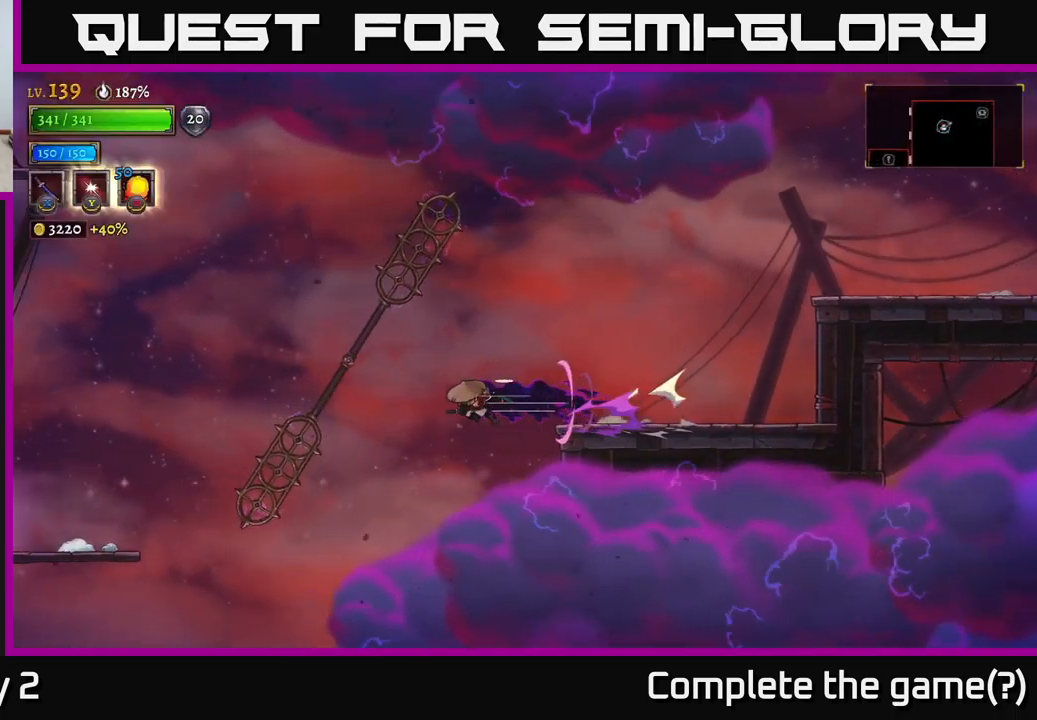
{"buttons": ["L2"], "left_stick": "left", "right_stick": "center", "events": []}
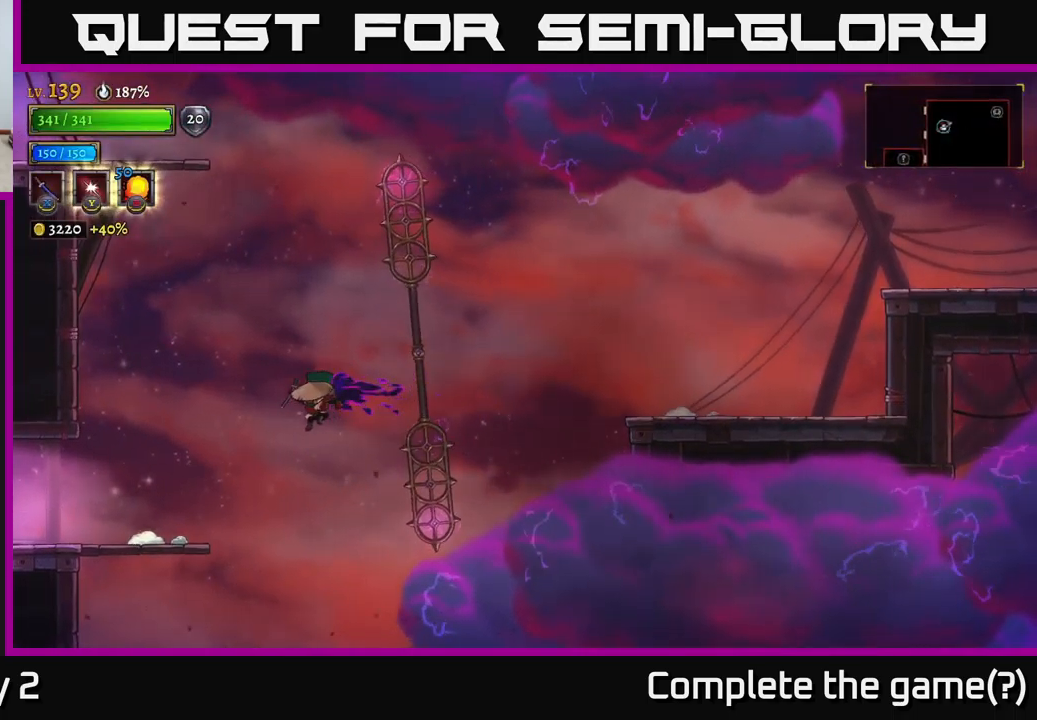
{"buttons": [], "left_stick": "left", "right_stick": "center", "events": [[167, "L2", "up"], [250, "A", "down"], [317, "A", "up"]]}
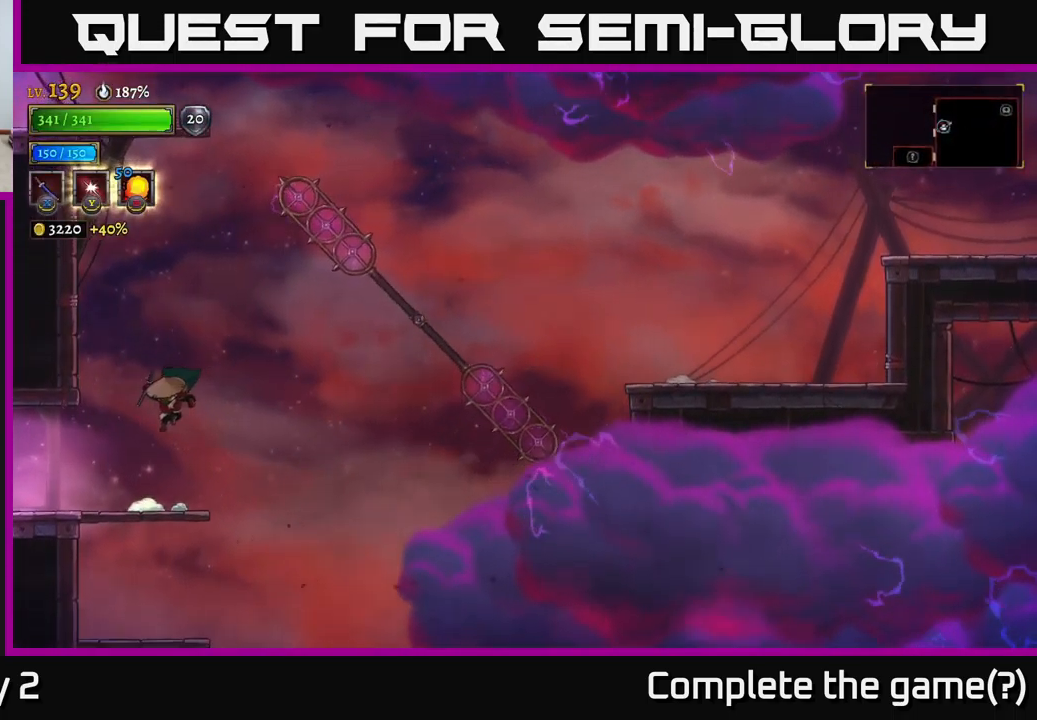
{"buttons": [], "left_stick": "left", "right_stick": "center", "events": []}
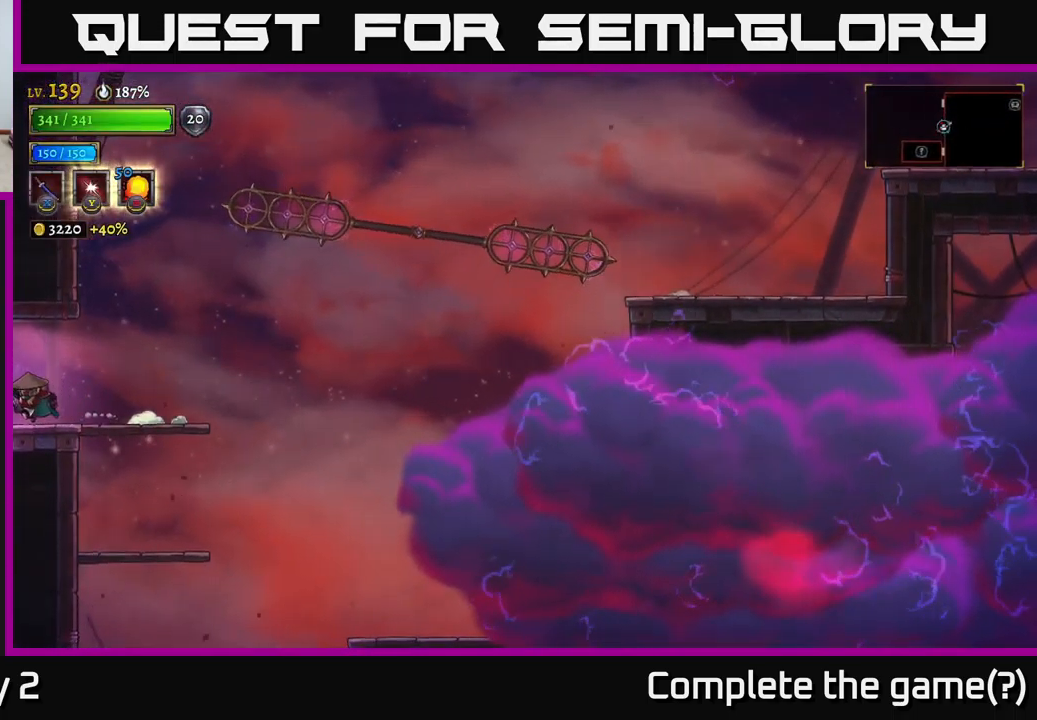
{"buttons": [], "left_stick": "left", "right_stick": "center", "events": []}
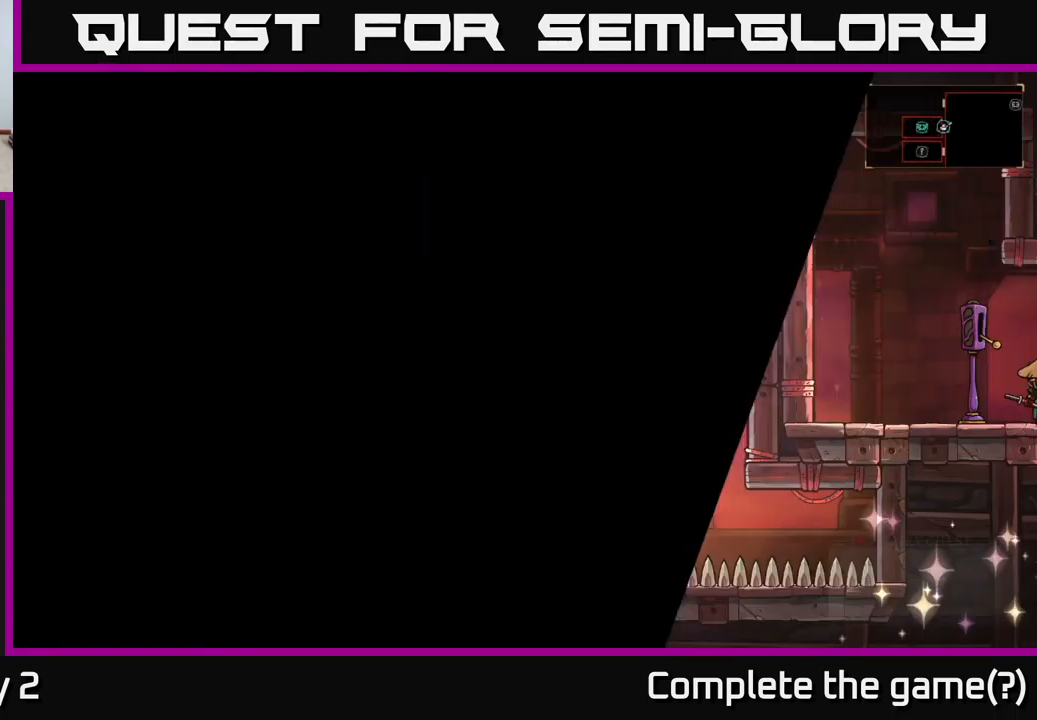
{"buttons": [], "left_stick": "center", "right_stick": "center", "events": [[17, "left_stick", "center"], [217, "left_stick", "left"], [500, "left_stick", "center"]]}
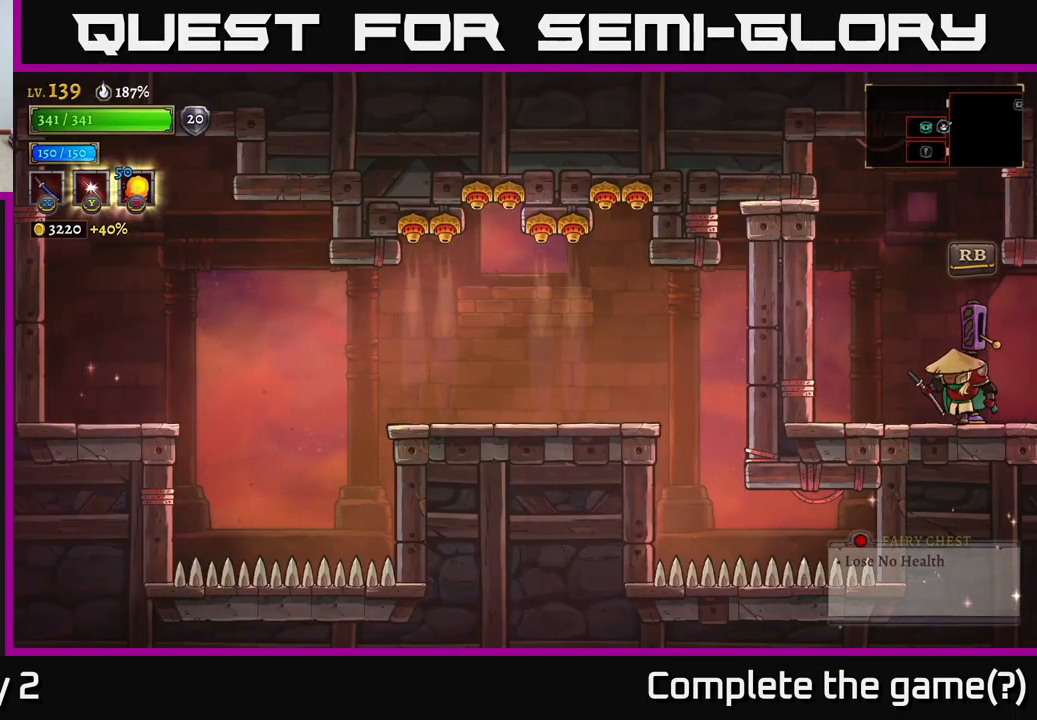
{"buttons": ["R1"], "left_stick": "center", "right_stick": "center", "events": [[450, "R1", "down"]]}
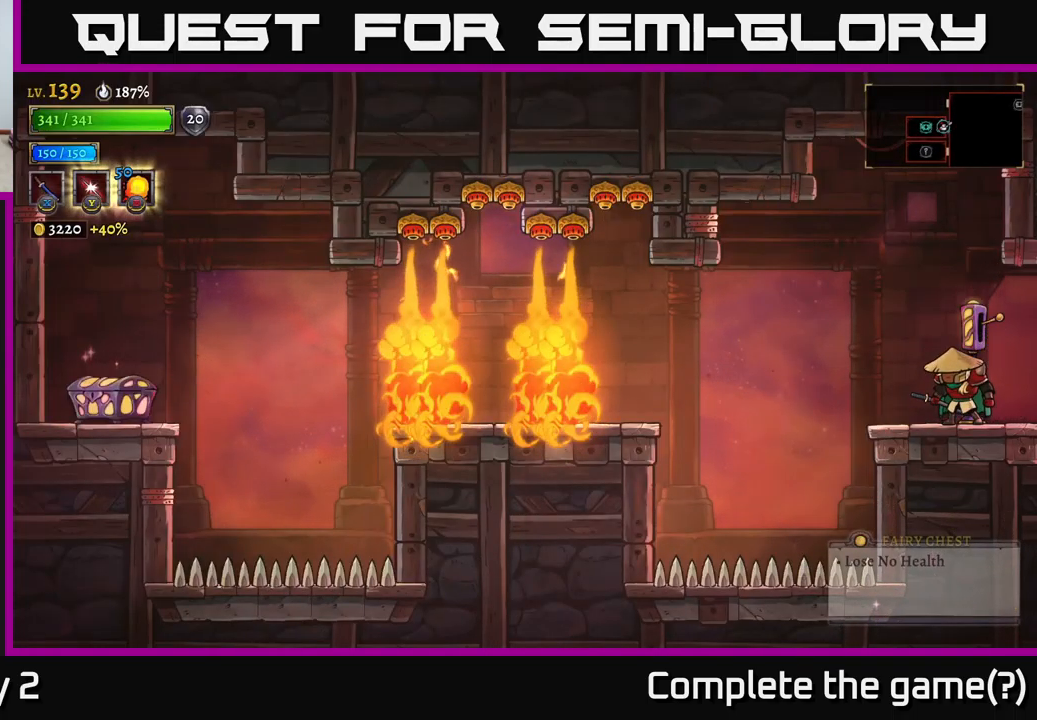
{"buttons": [], "left_stick": "center", "right_stick": "center", "events": [[150, "R1", "up"]]}
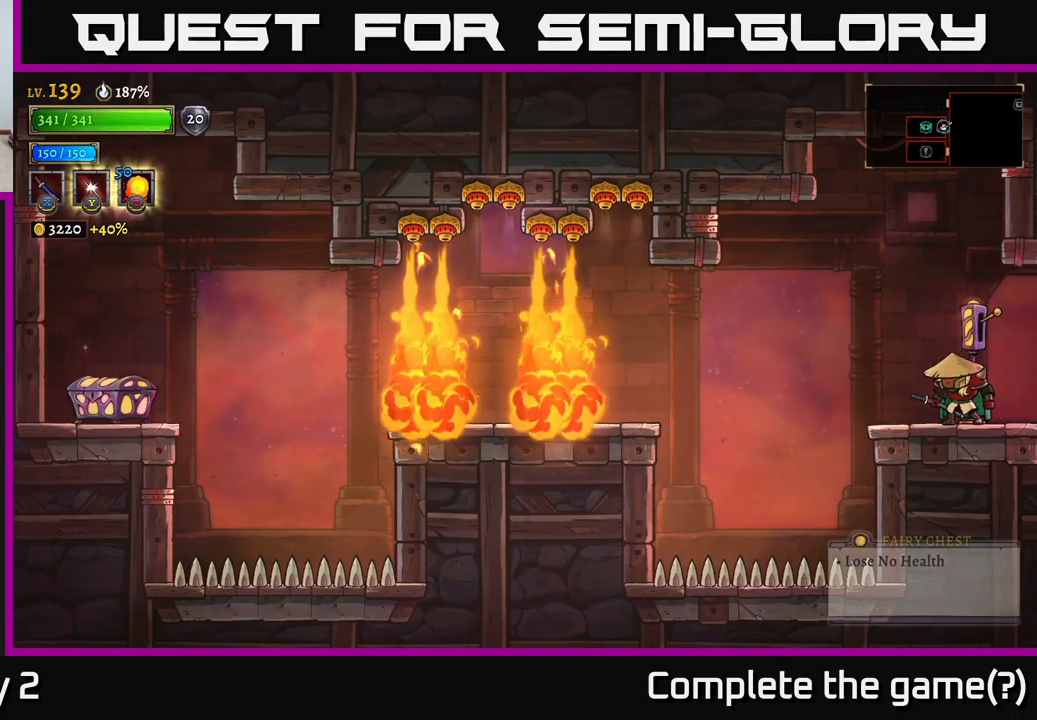
{"buttons": [], "left_stick": "center", "right_stick": "center", "events": []}
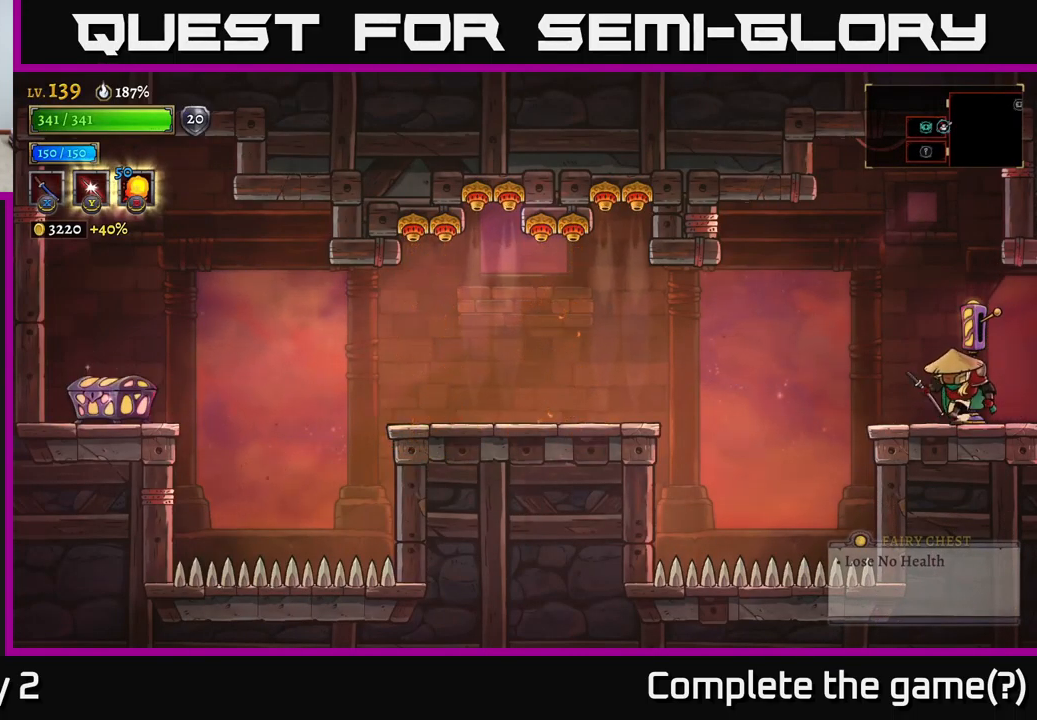
{"buttons": [], "left_stick": "center", "right_stick": "center", "events": [[33, "left_stick", "left"], [150, "left_stick", "center"], [350, "left_stick", "left"], [500, "left_stick", "center"]]}
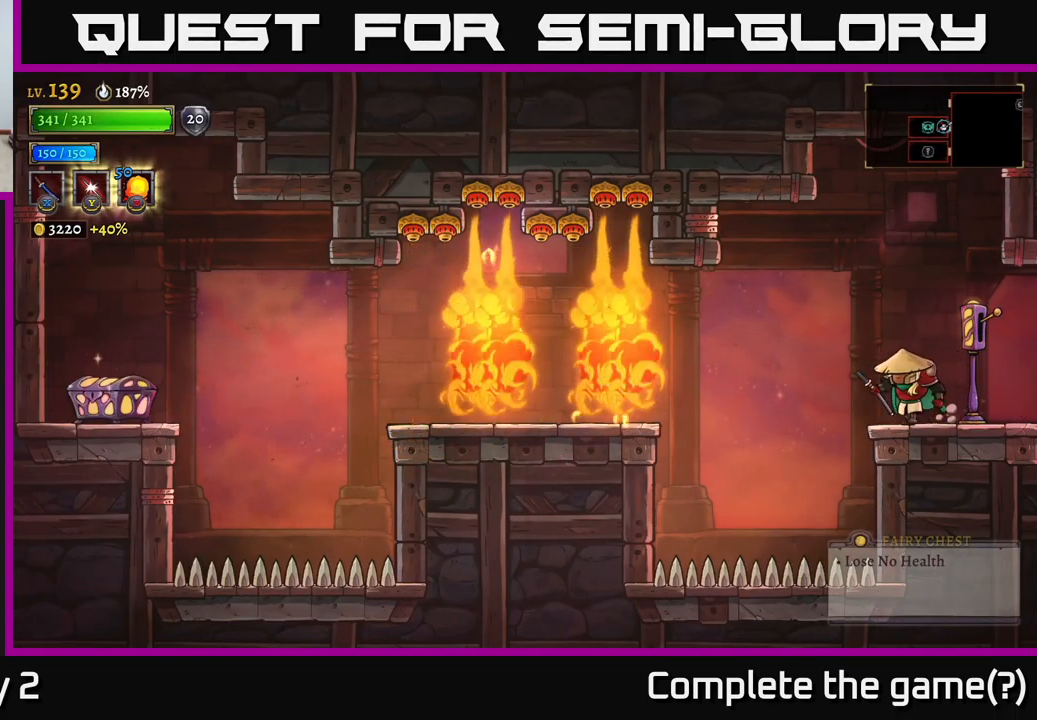
{"buttons": [], "left_stick": "center", "right_stick": "center", "events": []}
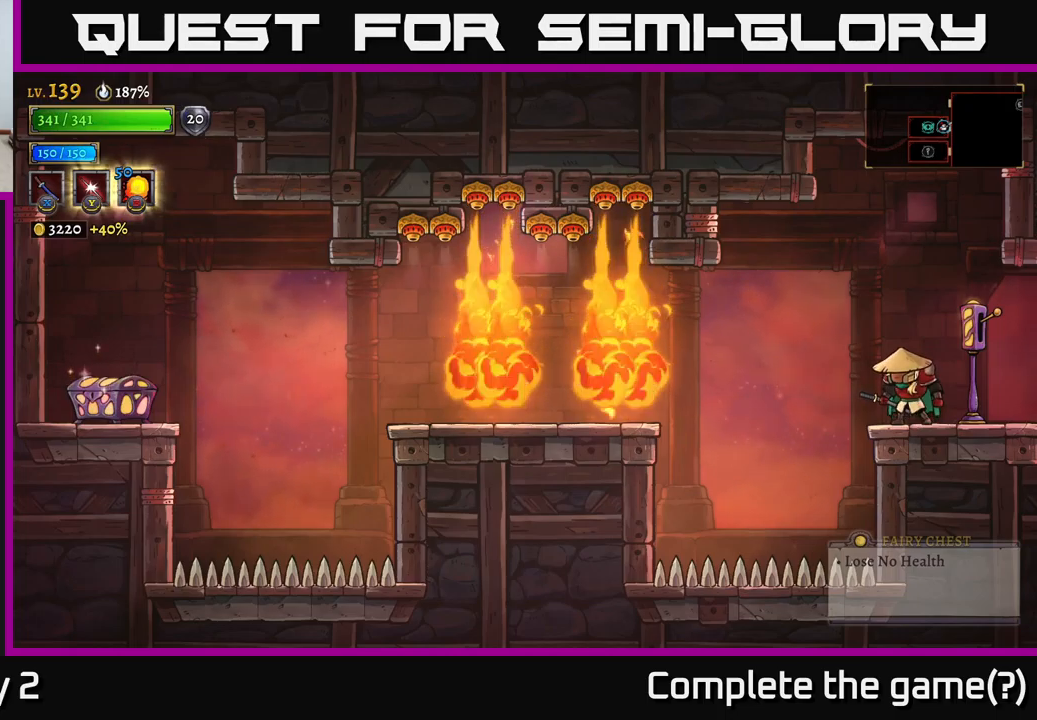
{"buttons": [], "left_stick": "center", "right_stick": "center", "events": []}
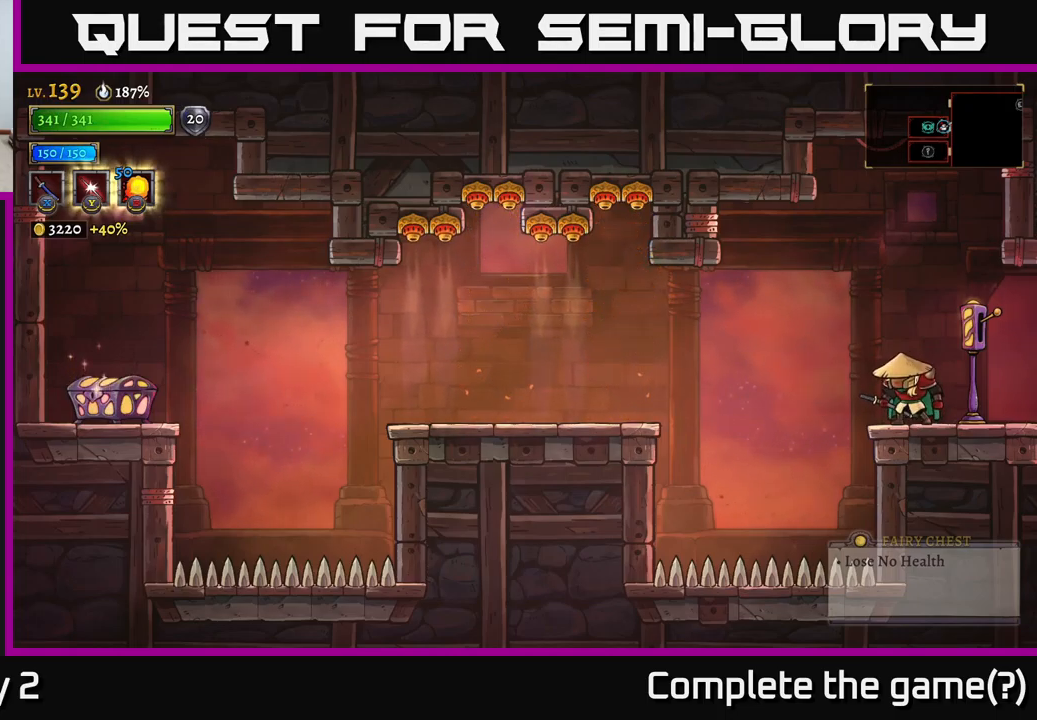
{"buttons": [], "left_stick": "center", "right_stick": "center", "events": []}
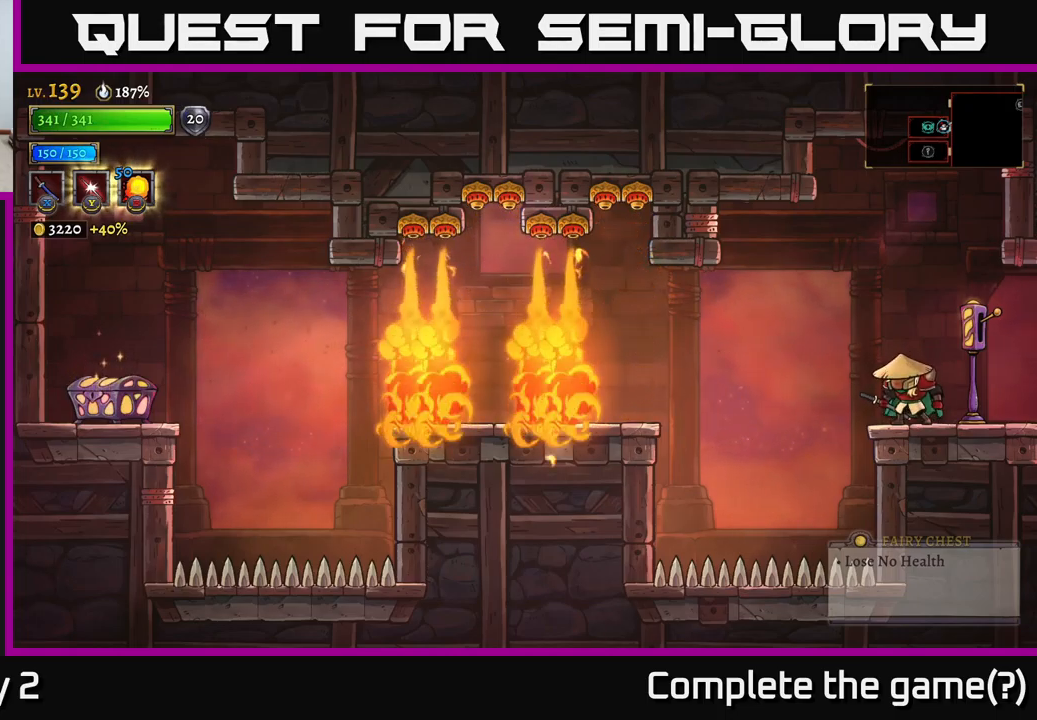
{"buttons": [], "left_stick": "center", "right_stick": "center", "events": []}
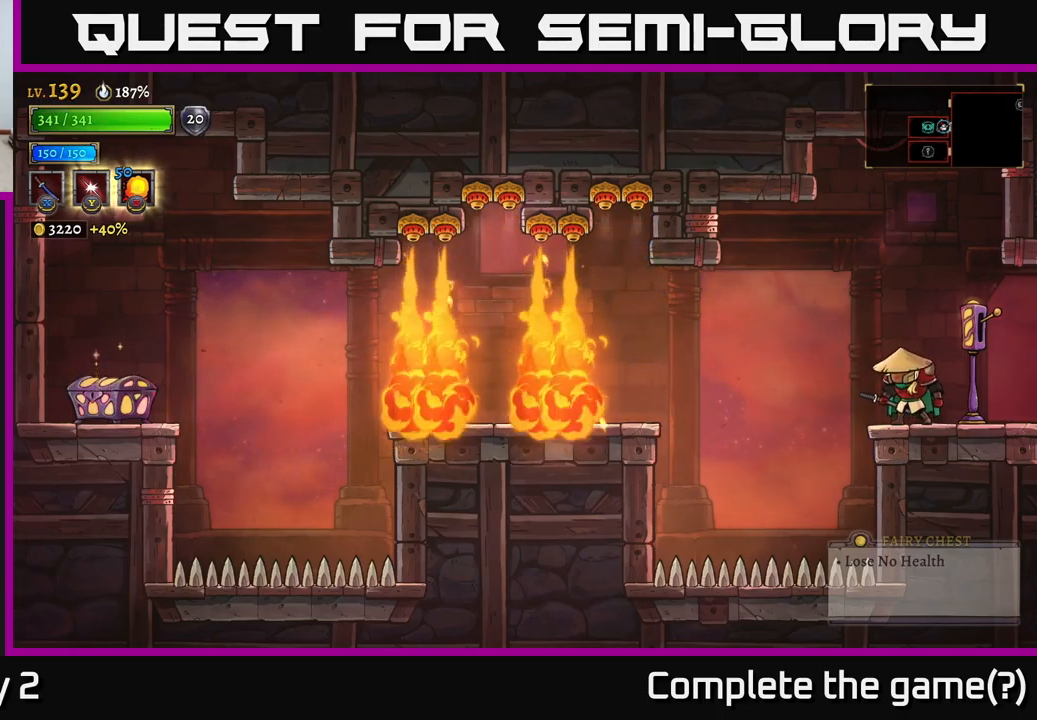
{"buttons": [], "left_stick": "left", "right_stick": "center", "events": [[400, "A", "down"], [434, "left_stick", "left"], [450, "A", "up"]]}
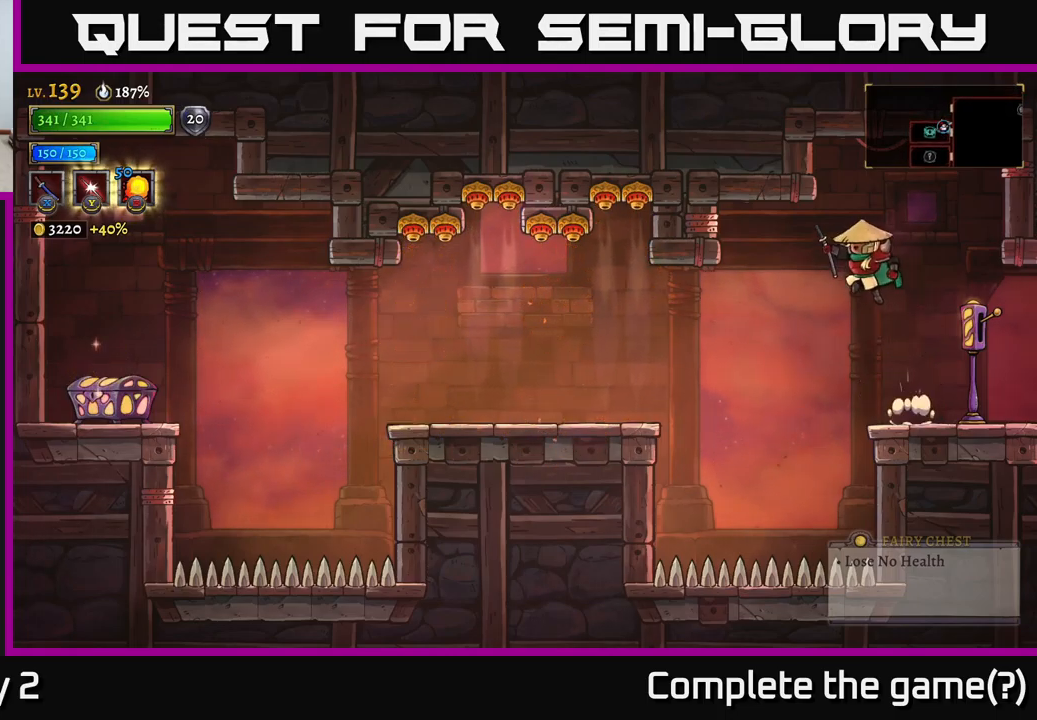
{"buttons": ["Y"], "left_stick": "left", "right_stick": "center", "events": [[317, "Y", "down"]]}
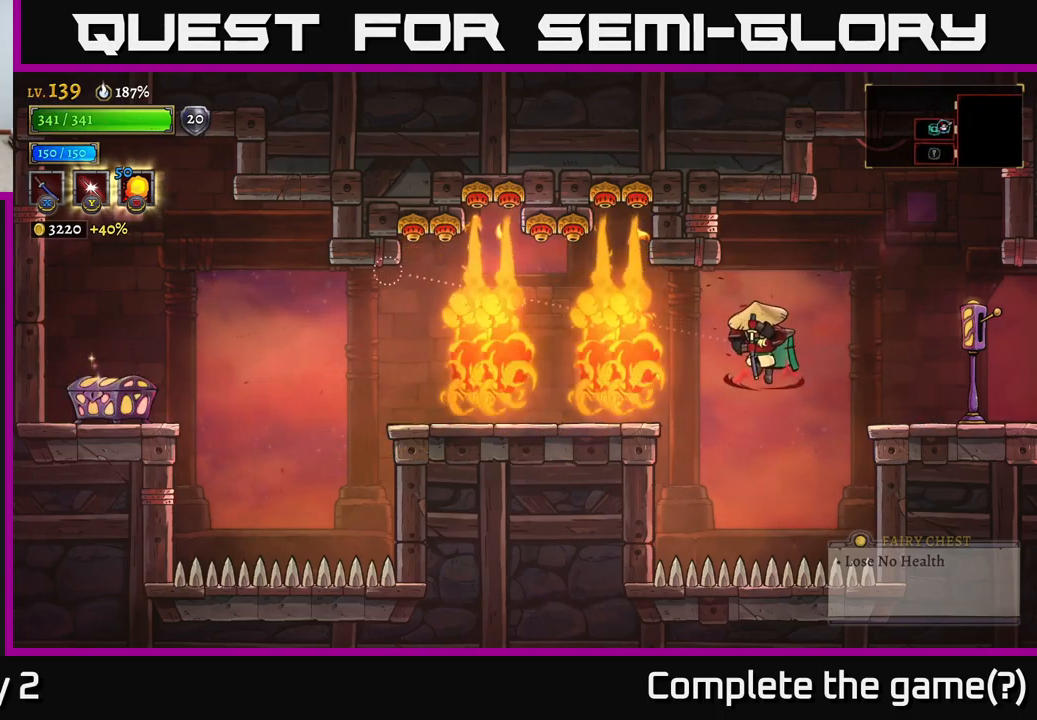
{"buttons": [], "left_stick": "left", "right_stick": "center", "events": [[234, "Y", "up"]]}
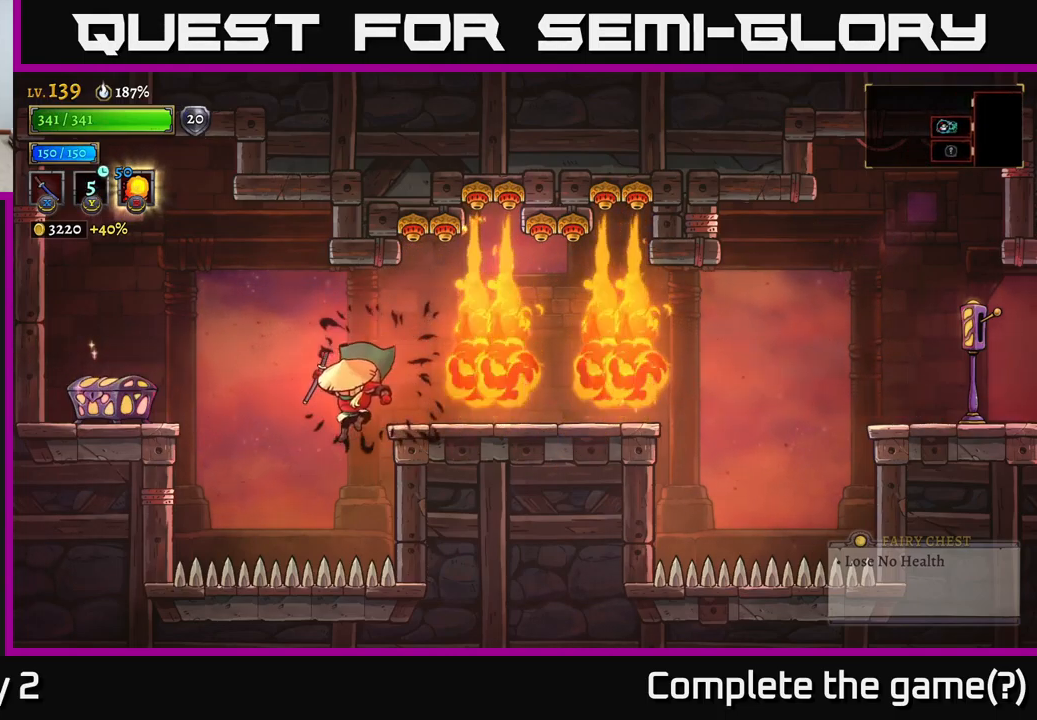
{"buttons": [], "left_stick": "left", "right_stick": "center", "events": [[134, "A", "down"], [400, "A", "up"]]}
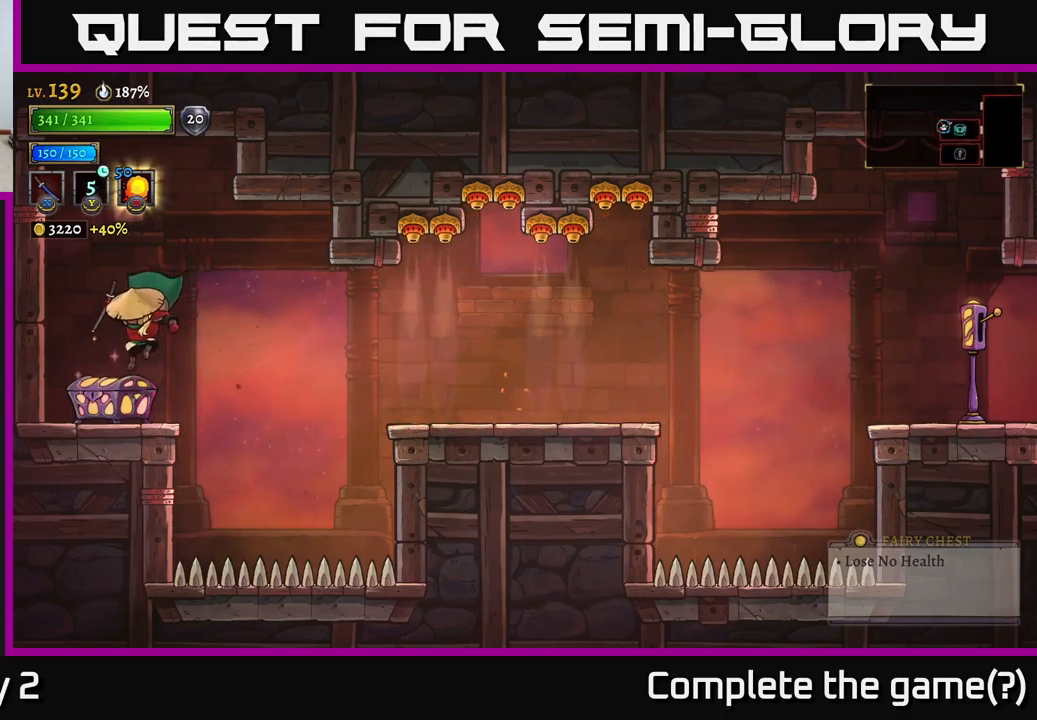
{"buttons": [], "left_stick": "center", "right_stick": "center", "events": [[134, "left_stick", "center"], [200, "left_stick", "right"], [267, "R1", "down"], [350, "left_stick", "center"], [367, "R1", "up"]]}
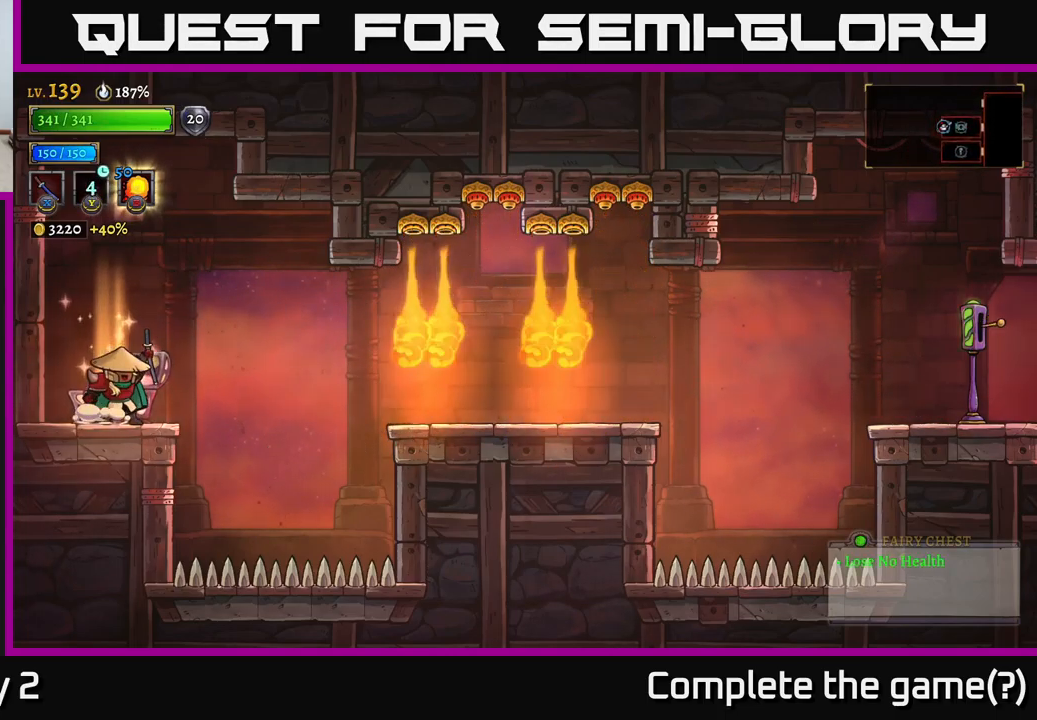
{"buttons": [], "left_stick": "center", "right_stick": "center", "events": []}
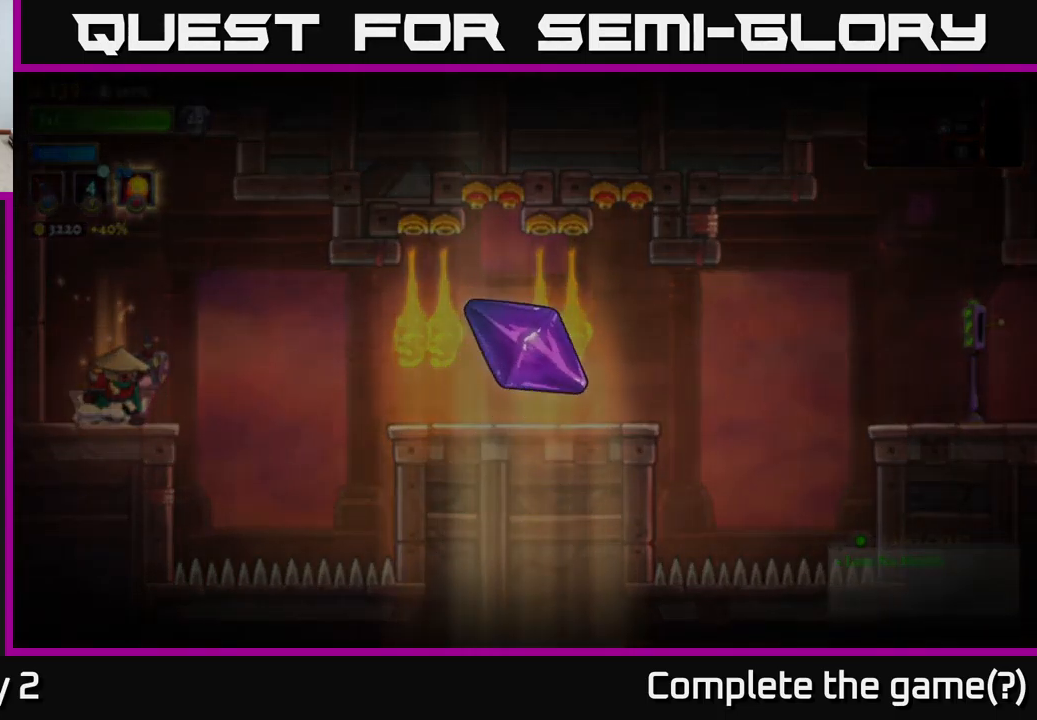
{"buttons": [], "left_stick": "center", "right_stick": "center", "events": []}
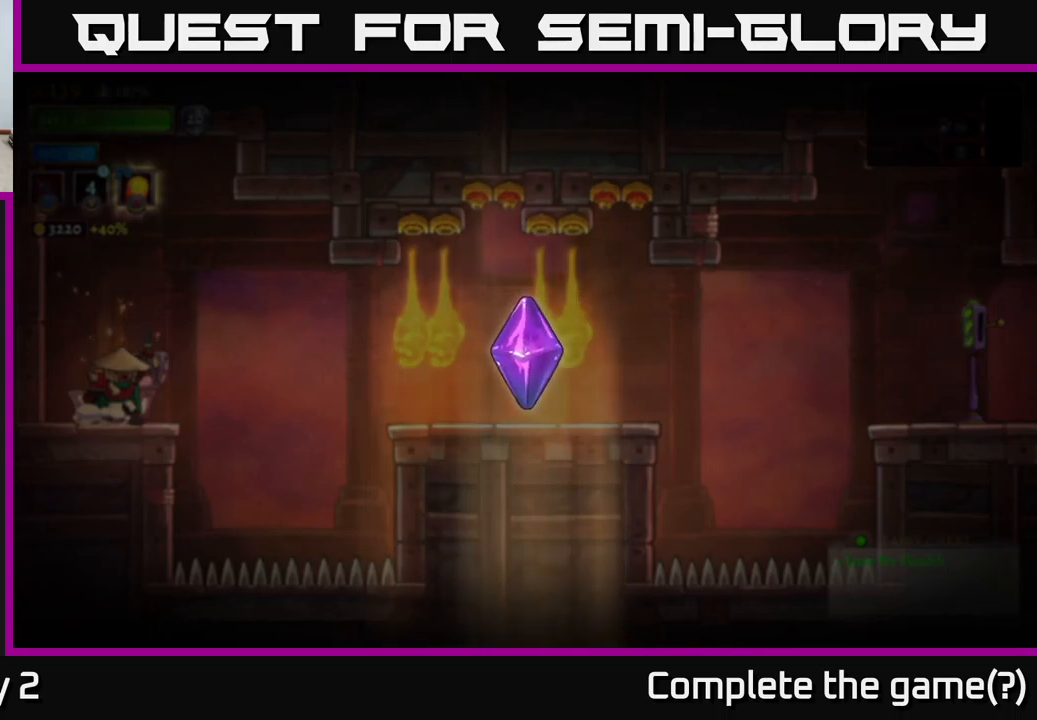
{"buttons": [], "left_stick": "center", "right_stick": "center", "events": [[150, "A", "down"], [317, "A", "up"]]}
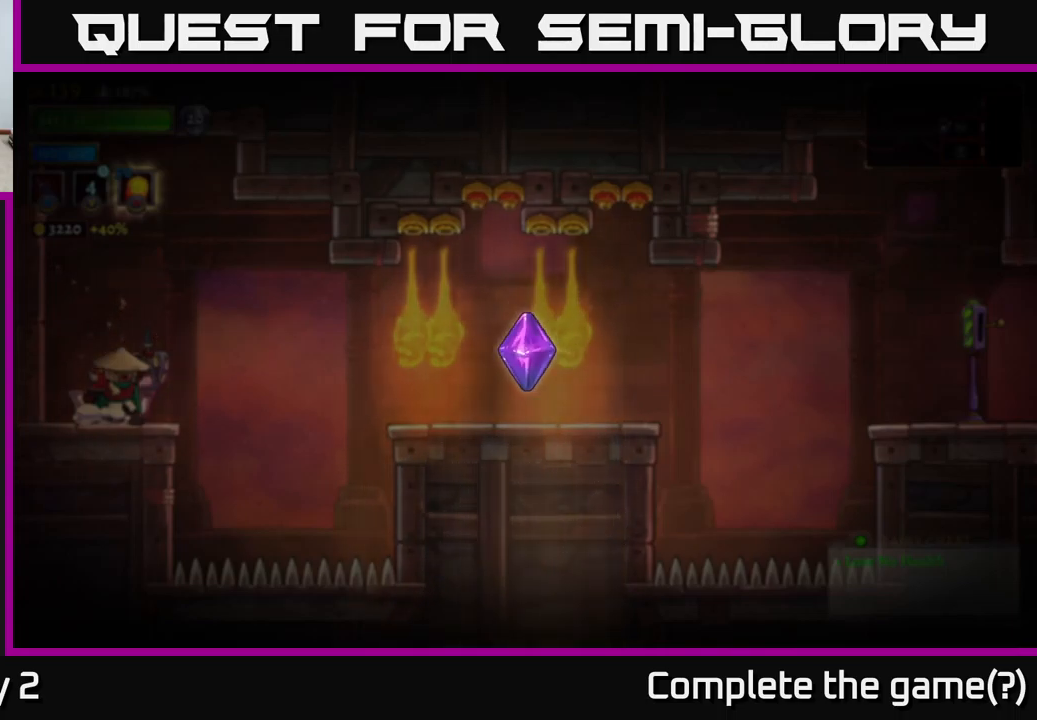
{"buttons": [], "left_stick": "center", "right_stick": "center", "events": []}
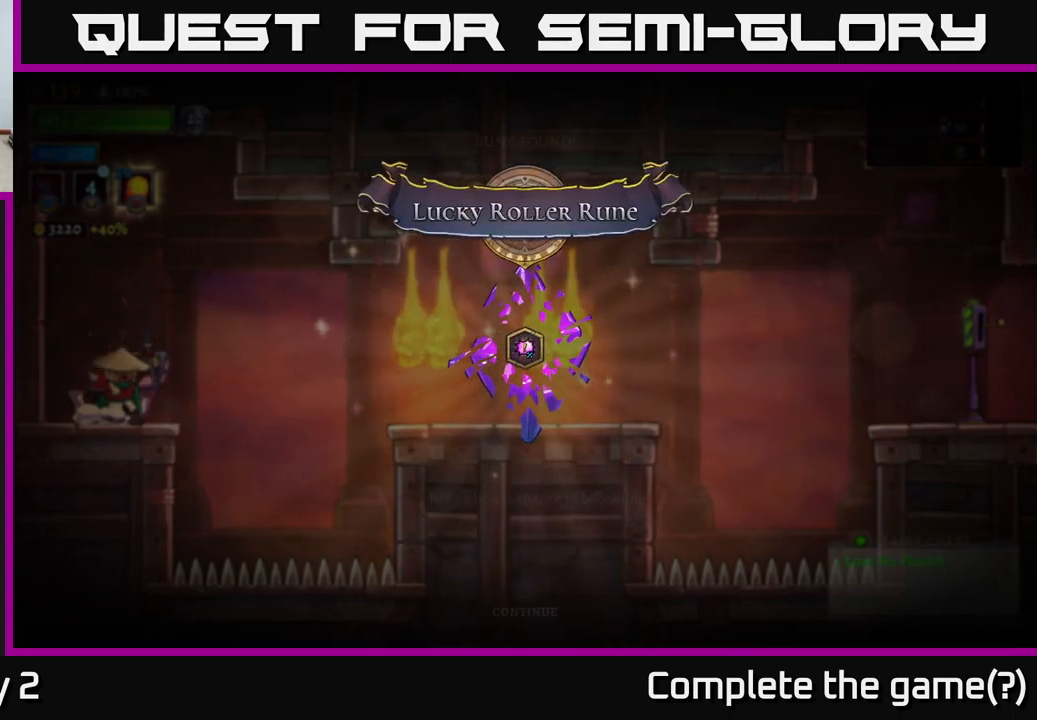
{"buttons": [], "left_stick": "center", "right_stick": "center", "events": []}